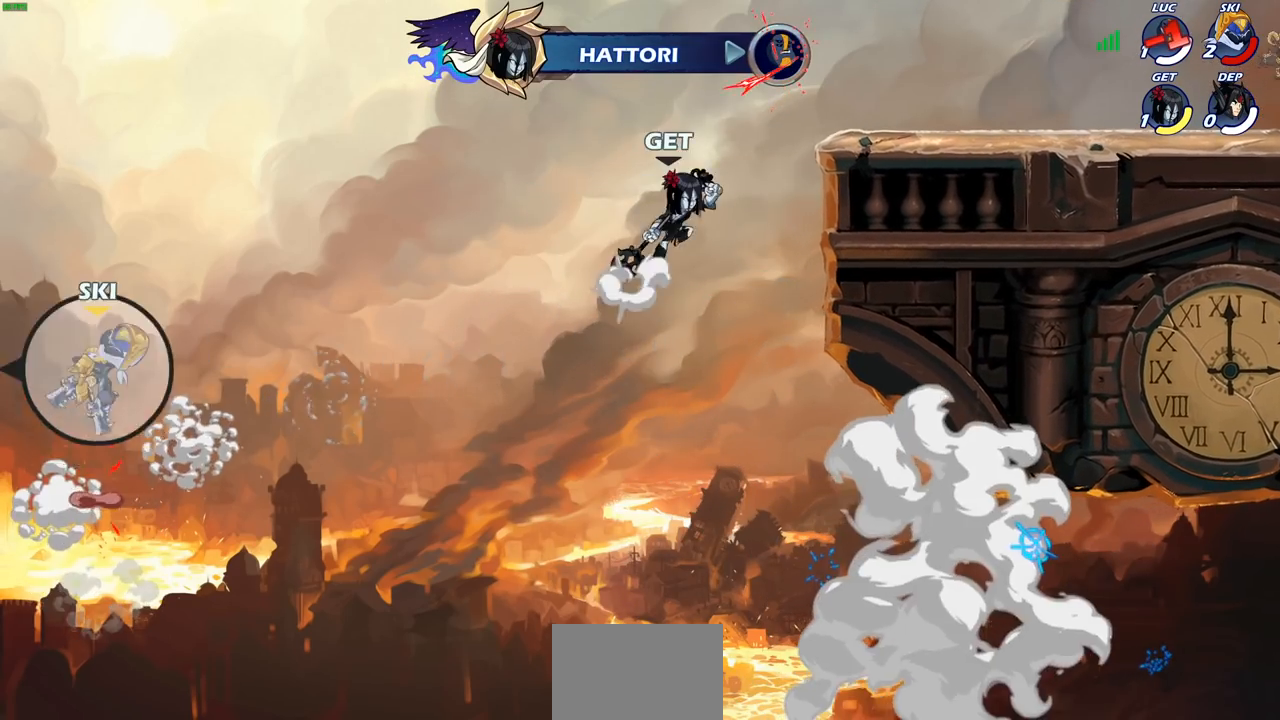
Gameplay with a controller (PlayStation layout); each line is a JSON object with the inputs held at the frame after it. "events" lists button and stick changes between this image and that frame as [ms after this image, input, new state], when the widget could be followed in between. Not read: R3.
{"buttons": [], "left_stick": "center", "right_stick": "center", "events": []}
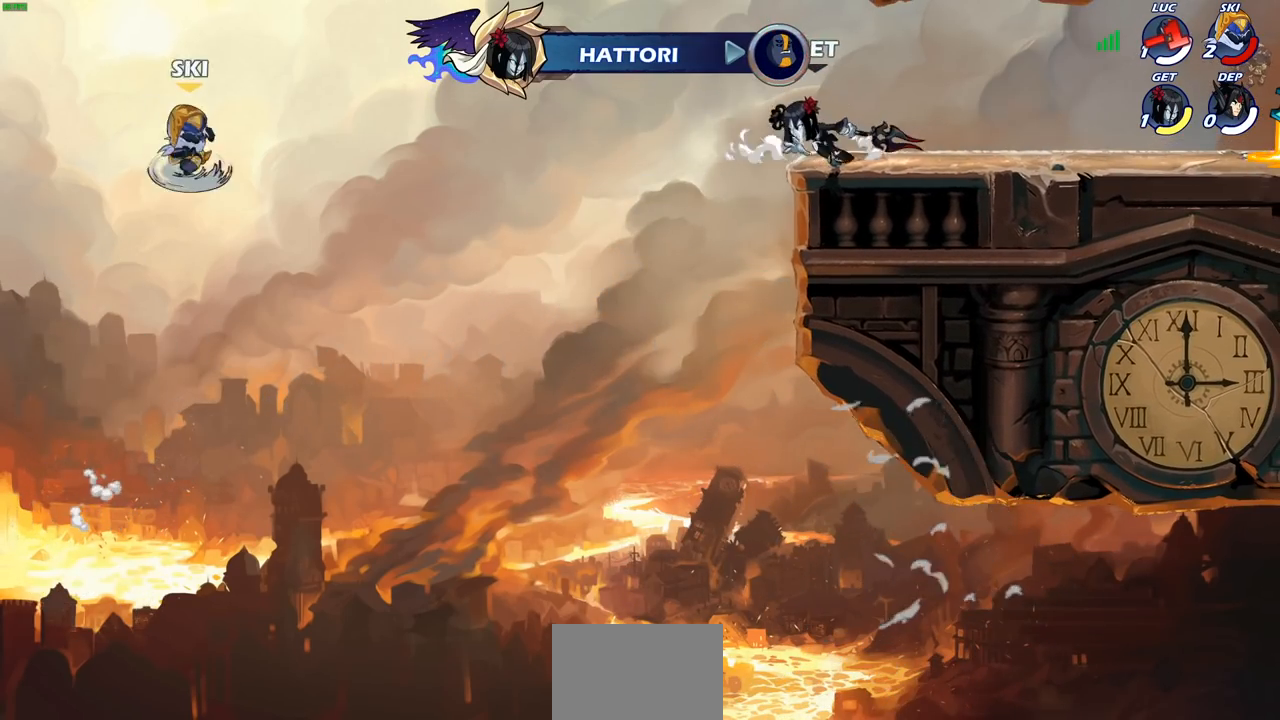
{"buttons": [], "left_stick": "center", "right_stick": "center", "events": []}
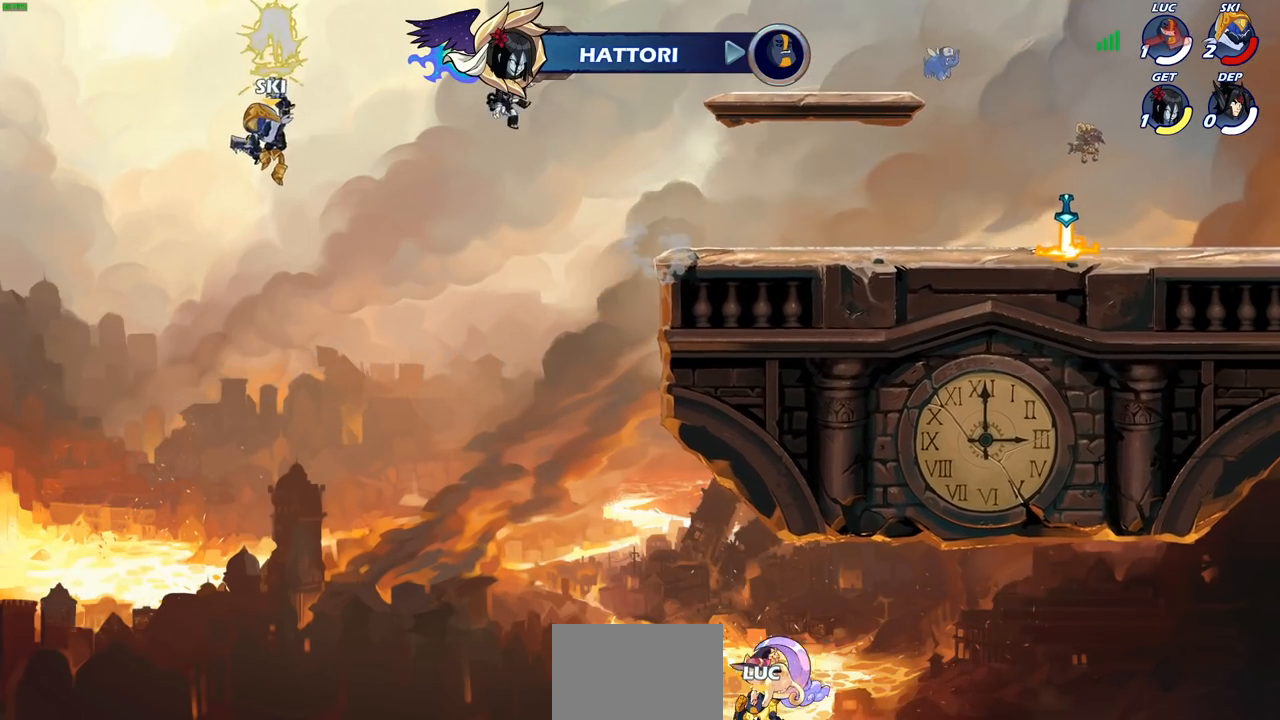
{"buttons": [], "left_stick": "center", "right_stick": "center", "events": []}
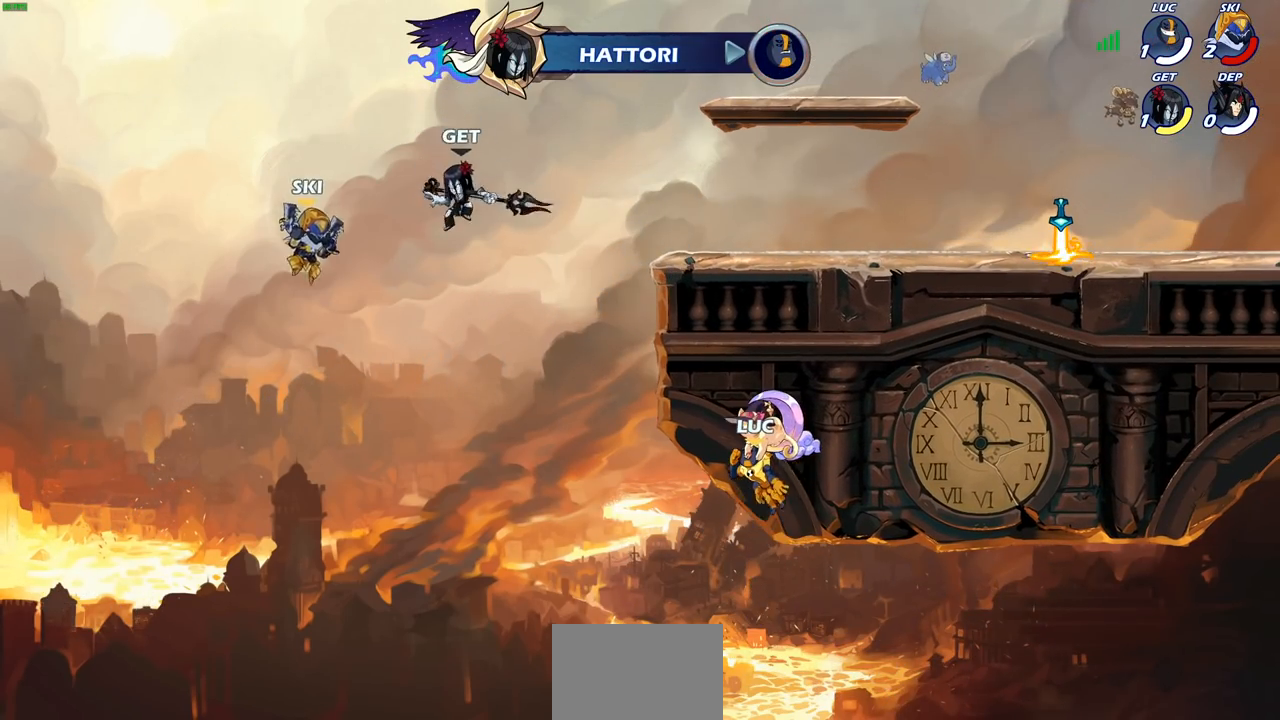
{"buttons": [], "left_stick": "center", "right_stick": "center", "events": []}
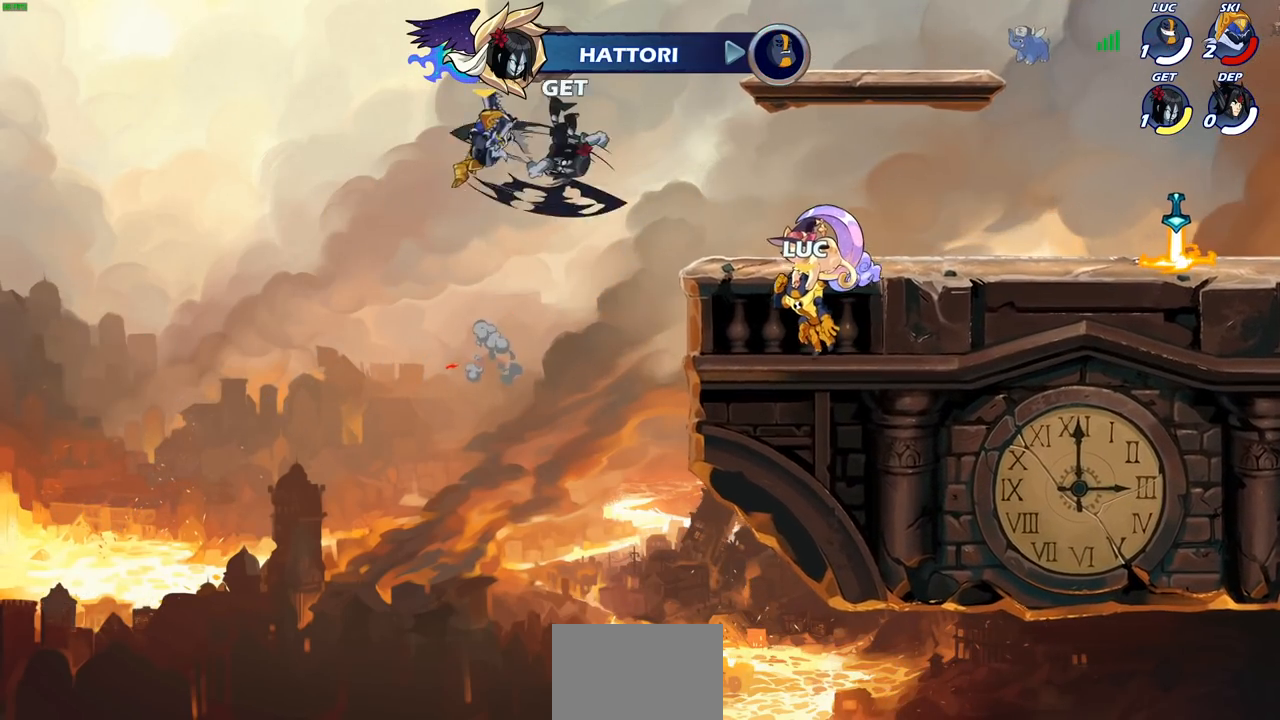
{"buttons": [], "left_stick": "center", "right_stick": "center", "events": []}
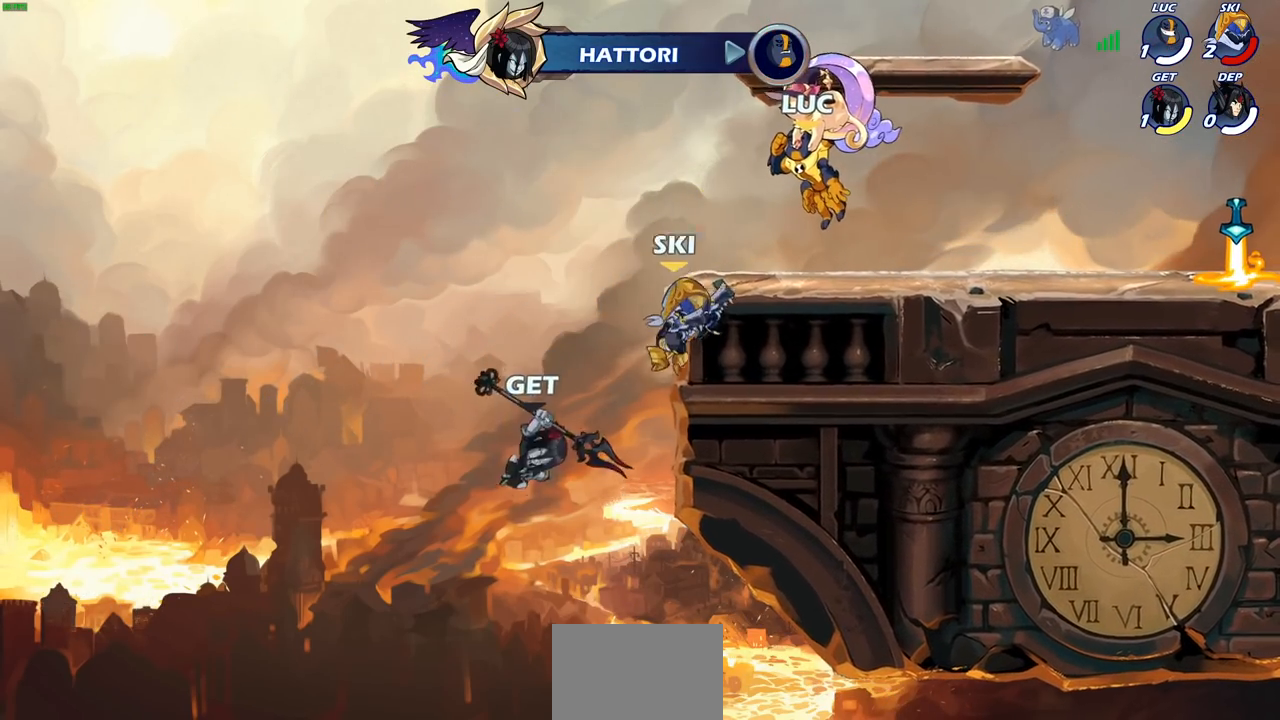
{"buttons": [], "left_stick": "center", "right_stick": "center", "events": []}
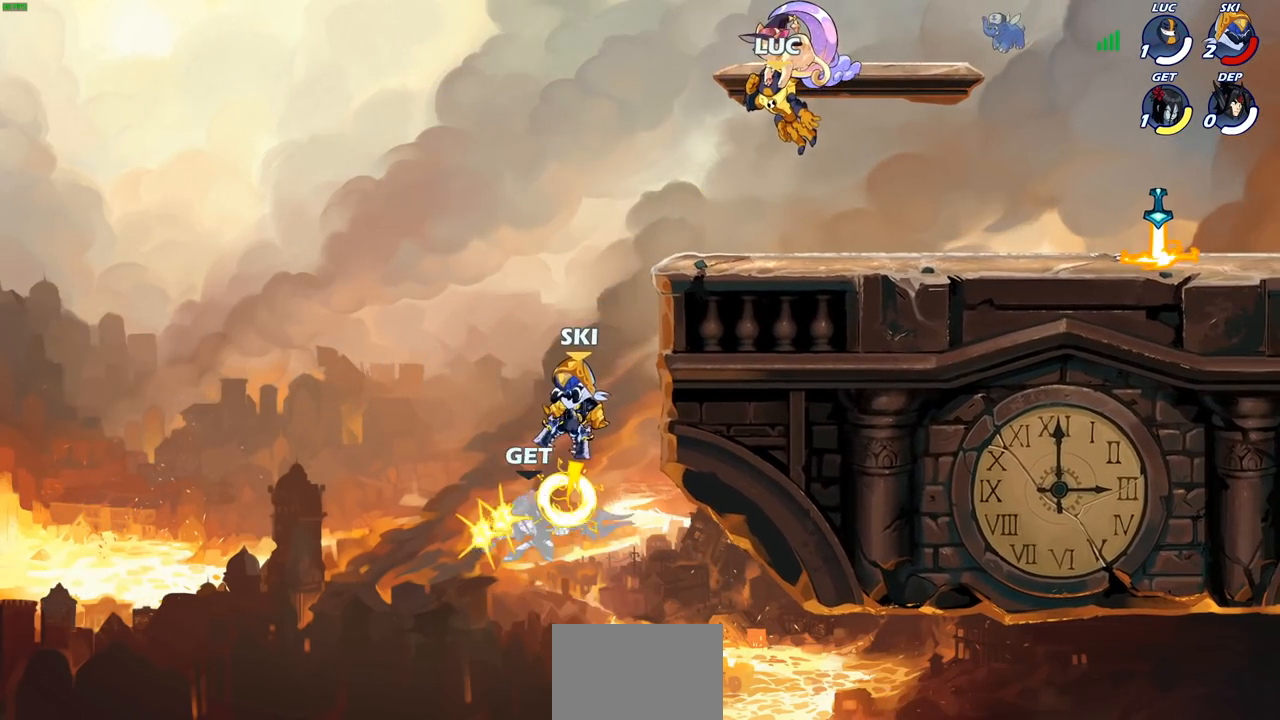
{"buttons": [], "left_stick": "center", "right_stick": "center", "events": []}
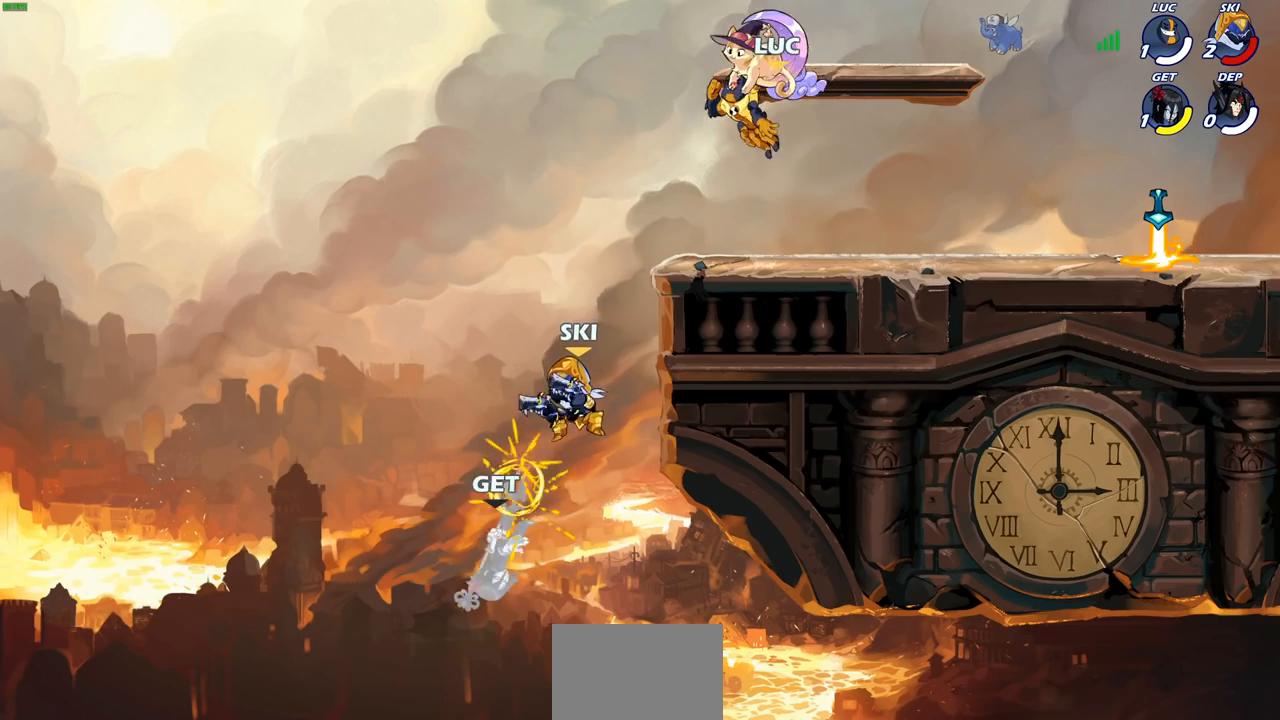
{"buttons": [], "left_stick": "right", "right_stick": "center", "events": [[317, "left_stick", "right"]]}
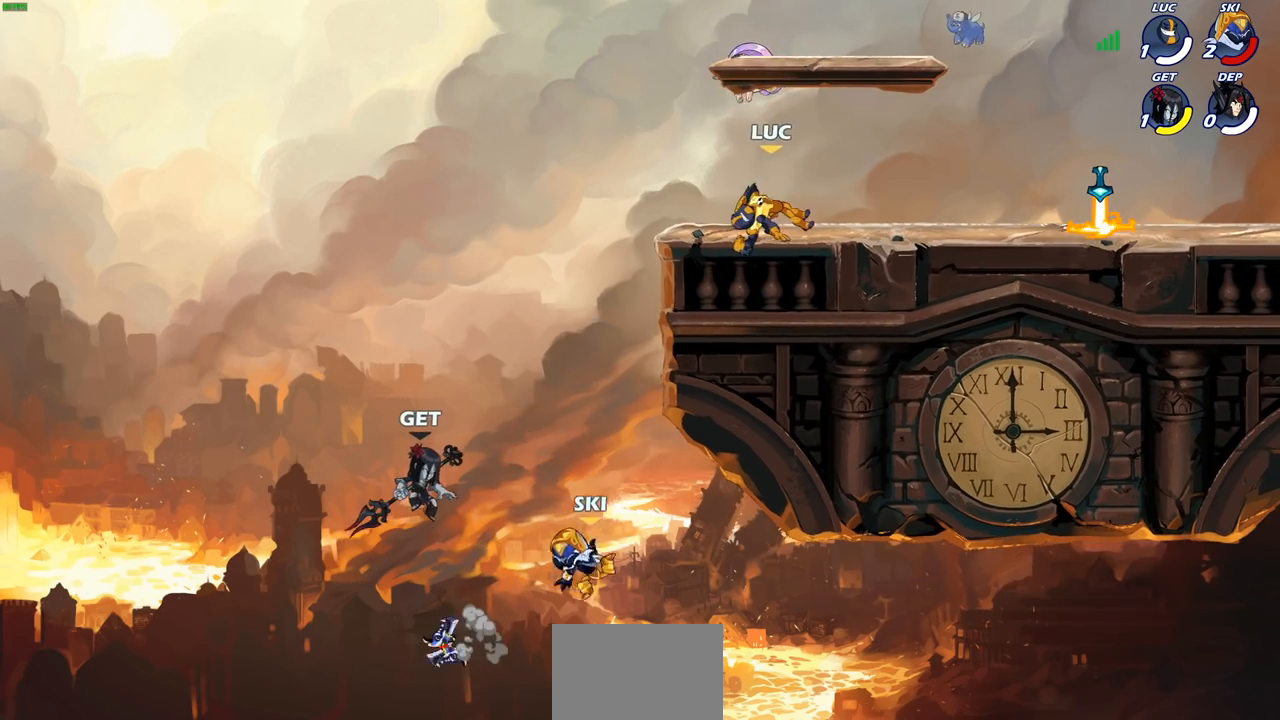
{"buttons": [], "left_stick": "down-right", "right_stick": "center", "events": [[250, "R2", "down"], [283, "CROSS", "down"], [400, "CROSS", "up"], [433, "R2", "up"], [433, "left_stick", "down-right"]]}
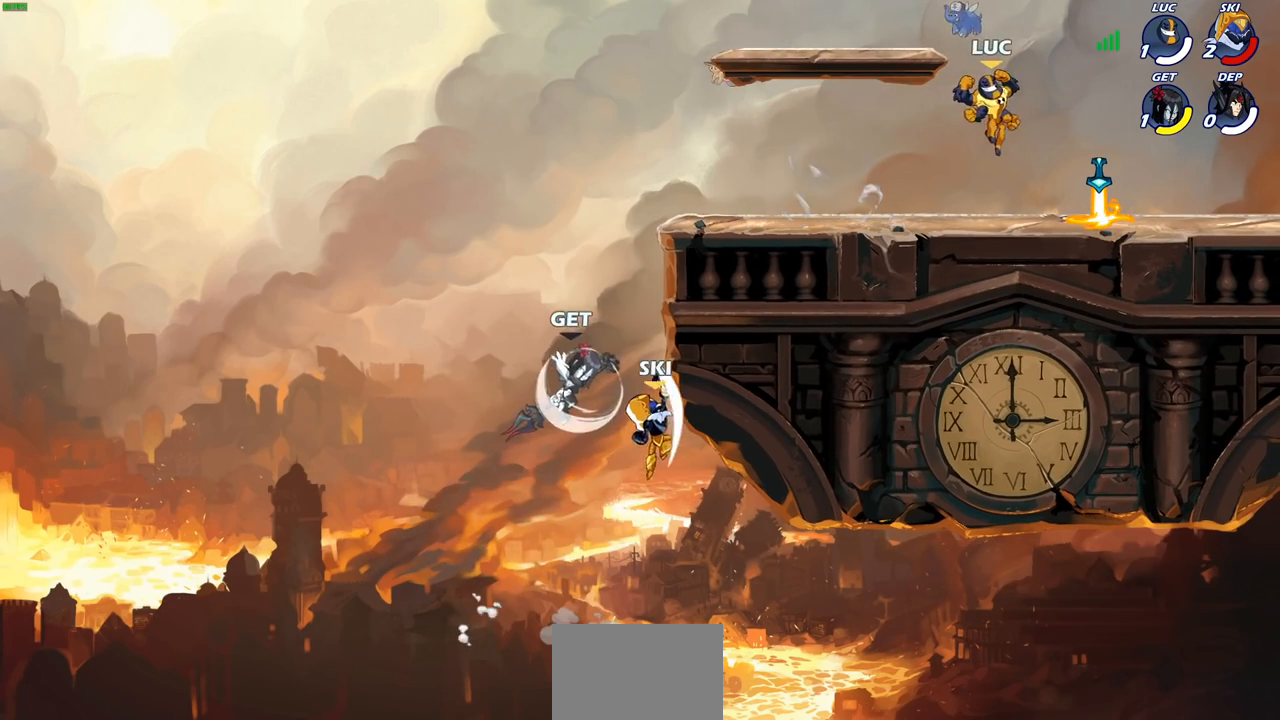
{"buttons": [], "left_stick": "left", "right_stick": "center", "events": [[17, "left_stick", "down"], [67, "left_stick", "down-left"], [200, "R1", "down"], [217, "left_stick", "left"], [300, "R1", "up"], [367, "R2", "down"], [500, "R2", "up"]]}
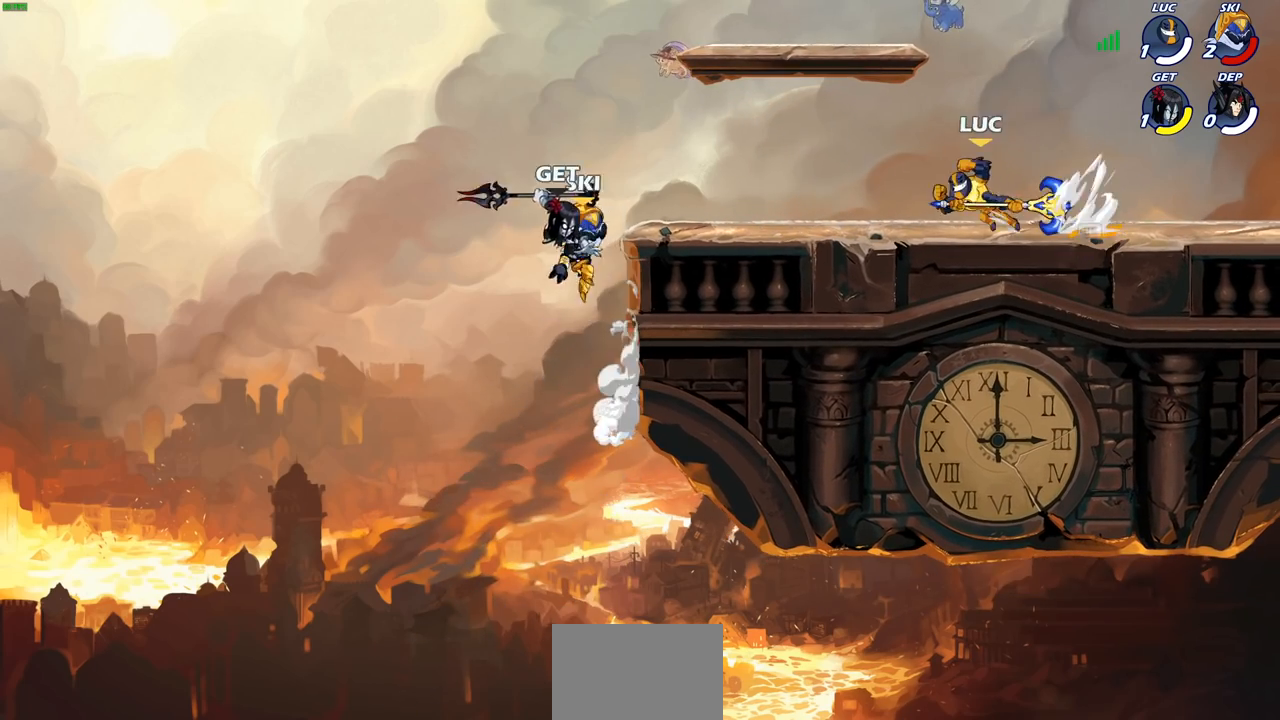
{"buttons": ["R2"], "left_stick": "left", "right_stick": "center", "events": [[83, "left_stick", "right"], [150, "R2", "down"], [300, "R2", "up"], [333, "left_stick", "left"], [400, "R2", "down"]]}
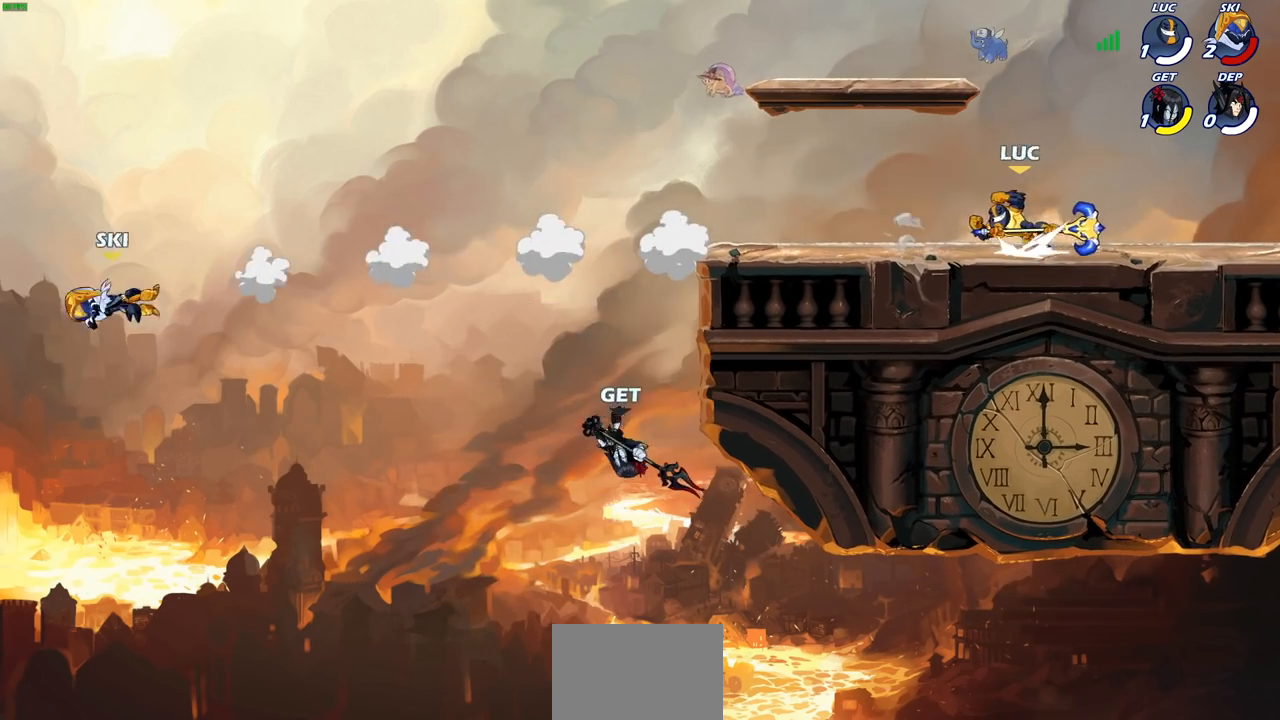
{"buttons": [], "left_stick": "center", "right_stick": "center", "events": [[33, "R2", "up"], [200, "CIRCLE", "down"], [283, "CIRCLE", "up"], [300, "left_stick", "center"]]}
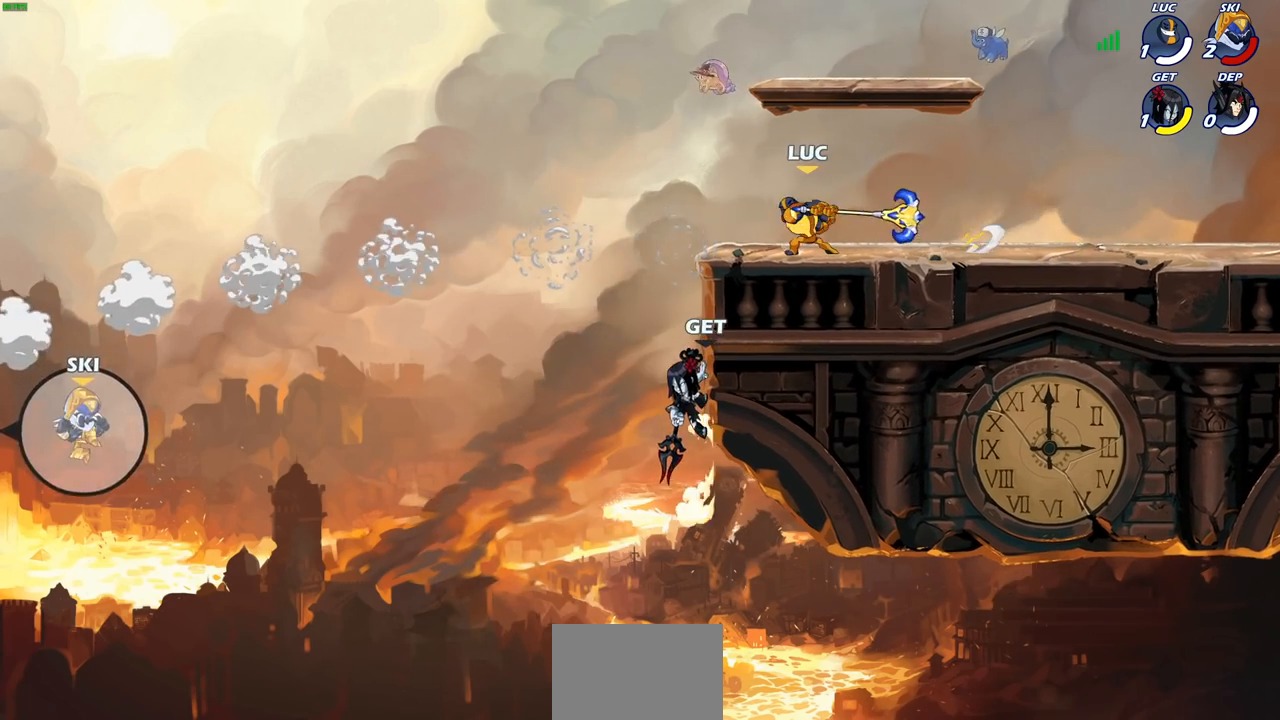
{"buttons": [], "left_stick": "center", "right_stick": "center", "events": []}
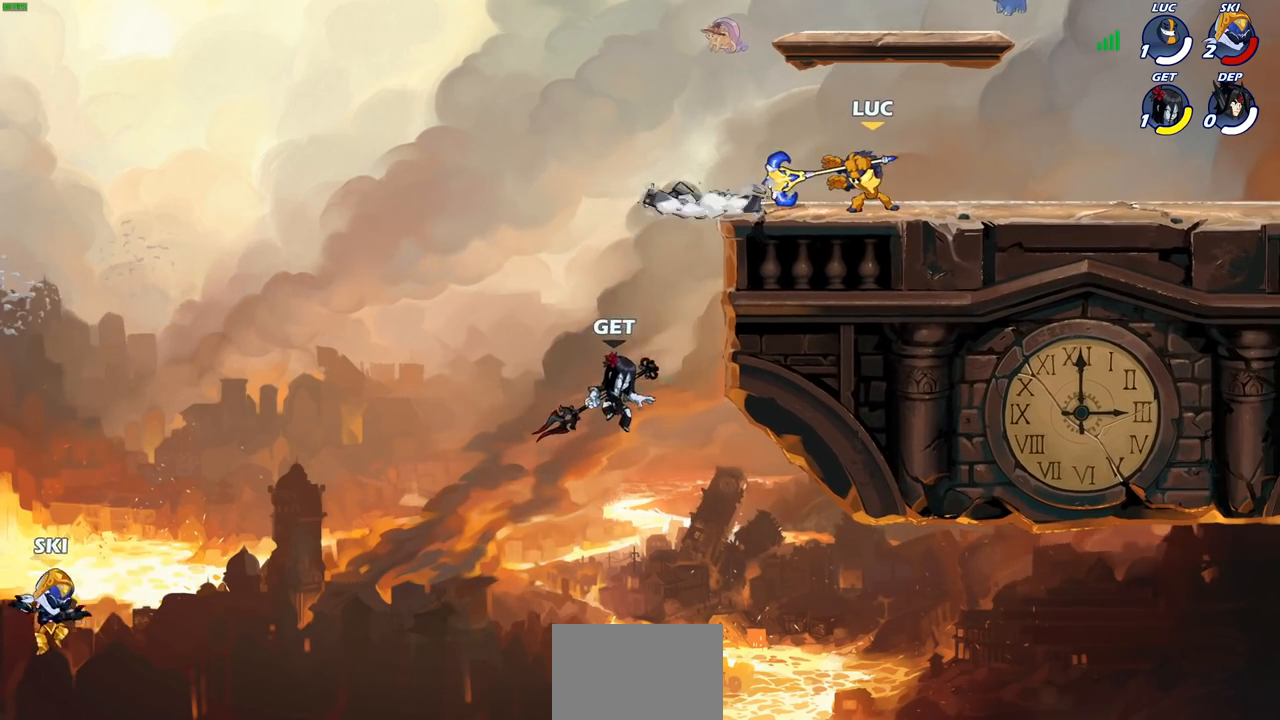
{"buttons": [], "left_stick": "down-left", "right_stick": "center", "events": [[383, "left_stick", "down-left"], [417, "SQUARE", "down"], [500, "SQUARE", "up"]]}
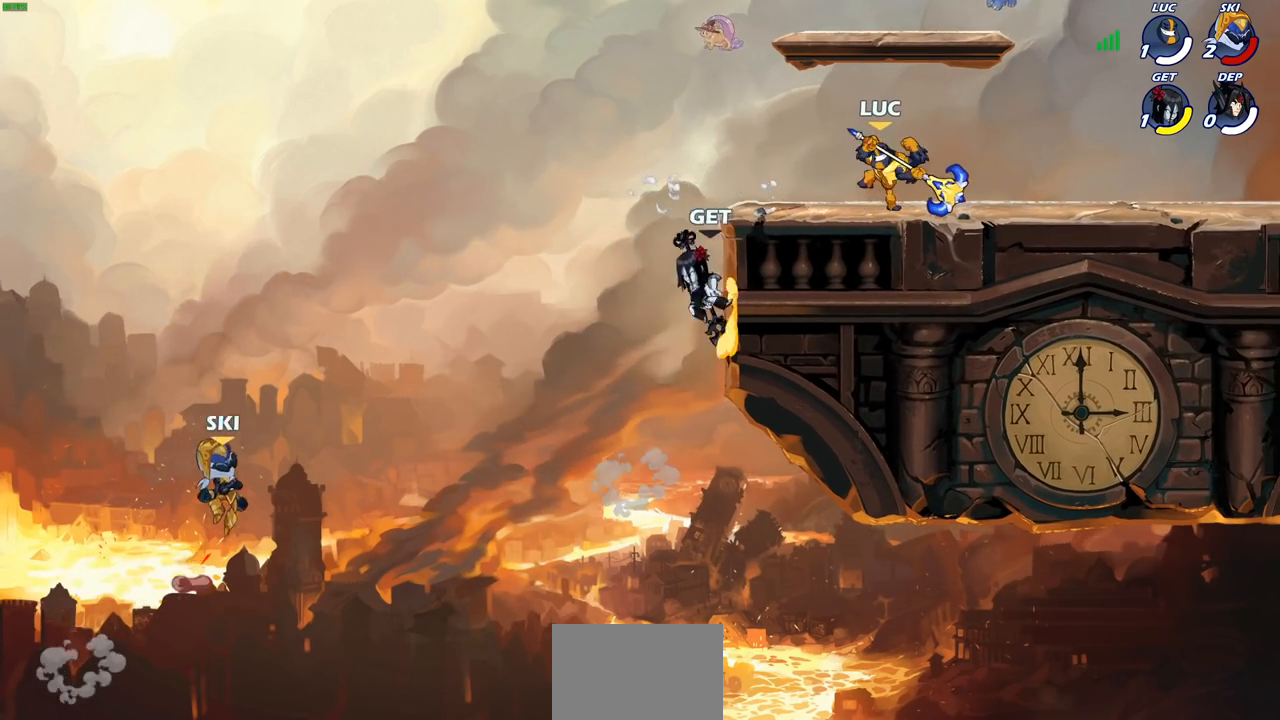
{"buttons": [], "left_stick": "center", "right_stick": "center", "events": [[33, "left_stick", "center"]]}
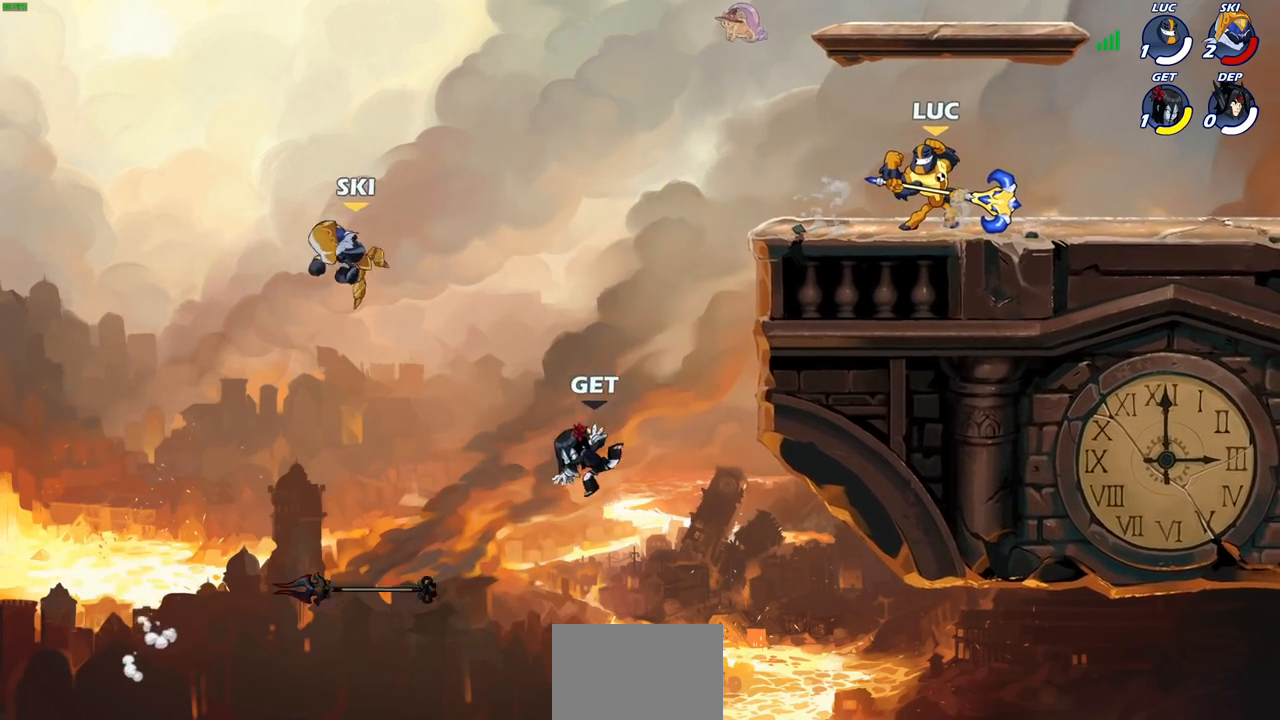
{"buttons": ["CIRCLE"], "left_stick": "down-left", "right_stick": "center", "events": [[150, "left_stick", "left"], [217, "R2", "down"], [233, "CROSS", "down"], [233, "left_stick", "down-left"], [283, "CIRCLE", "down"], [300, "CROSS", "up"], [317, "R2", "up"]]}
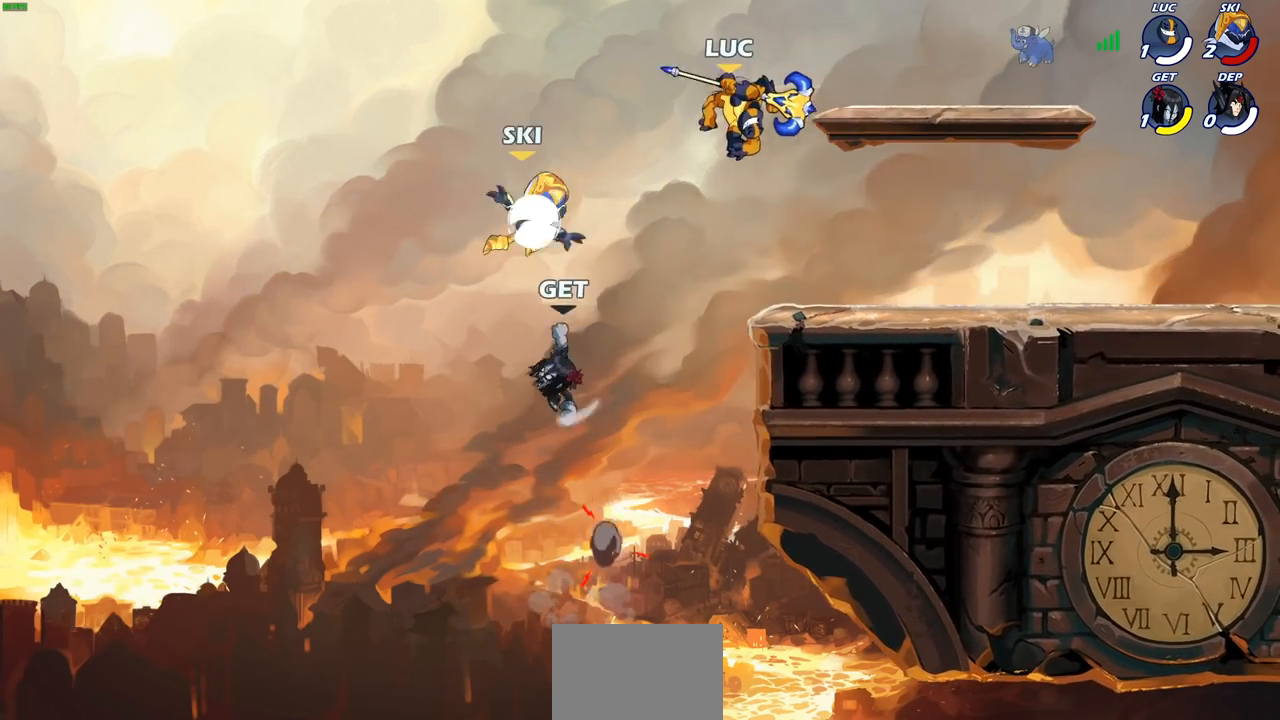
{"buttons": [], "left_stick": "center", "right_stick": "center", "events": [[283, "CIRCLE", "up"], [350, "left_stick", "center"]]}
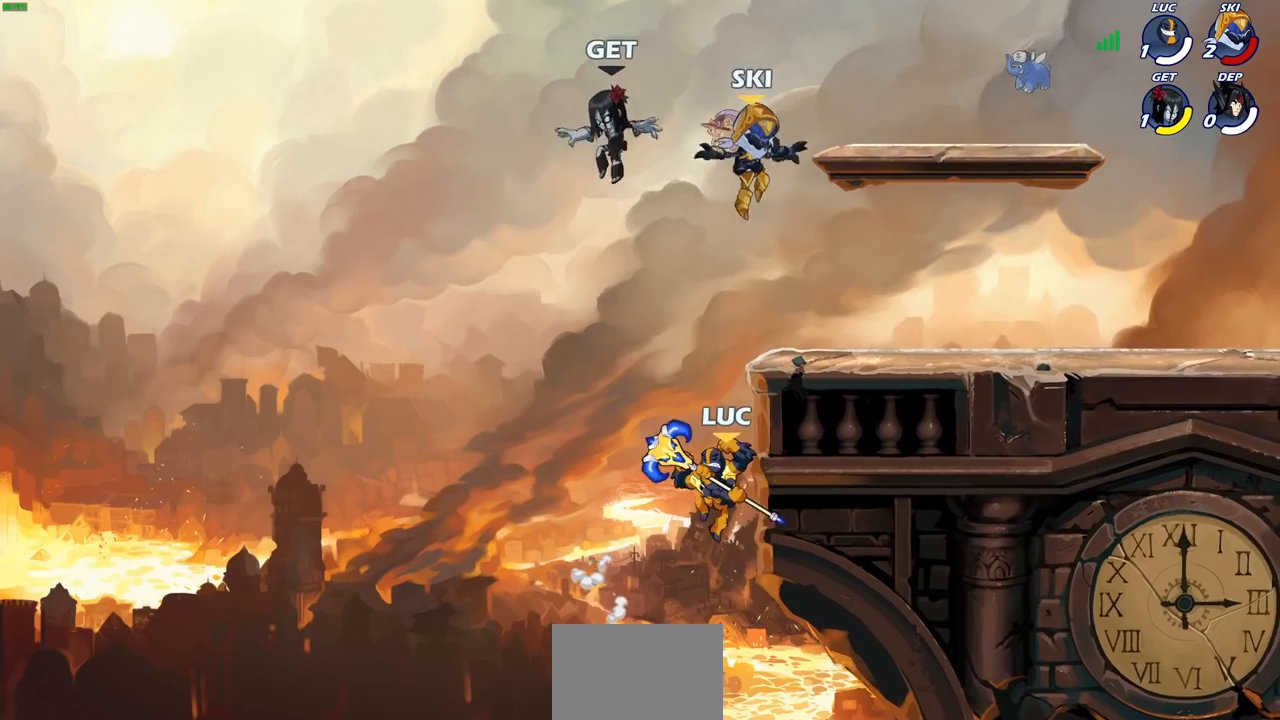
{"buttons": [], "left_stick": "up-right", "right_stick": "center", "events": [[117, "CROSS", "down"], [133, "left_stick", "left"], [200, "CIRCLE", "down"], [217, "CROSS", "up"], [317, "CIRCLE", "up"], [317, "left_stick", "up"], [367, "left_stick", "up-right"]]}
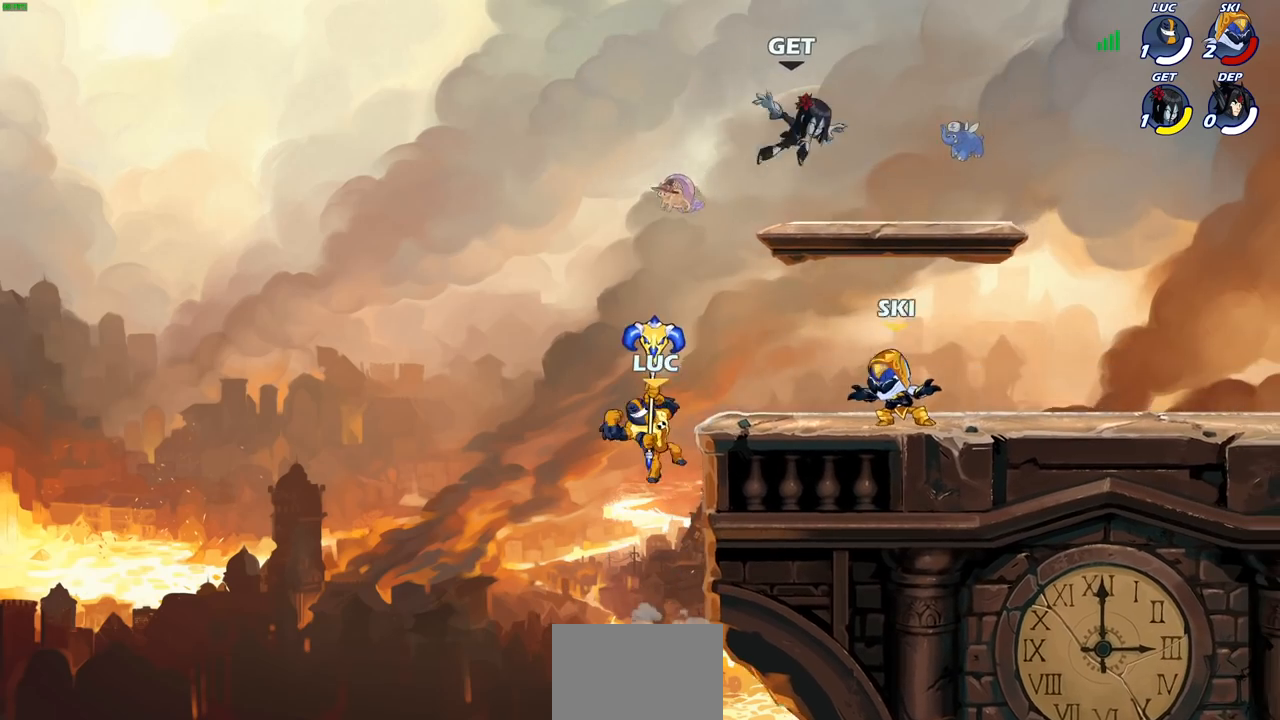
{"buttons": [], "left_stick": "right", "right_stick": "center", "events": [[267, "left_stick", "left"], [450, "left_stick", "right"]]}
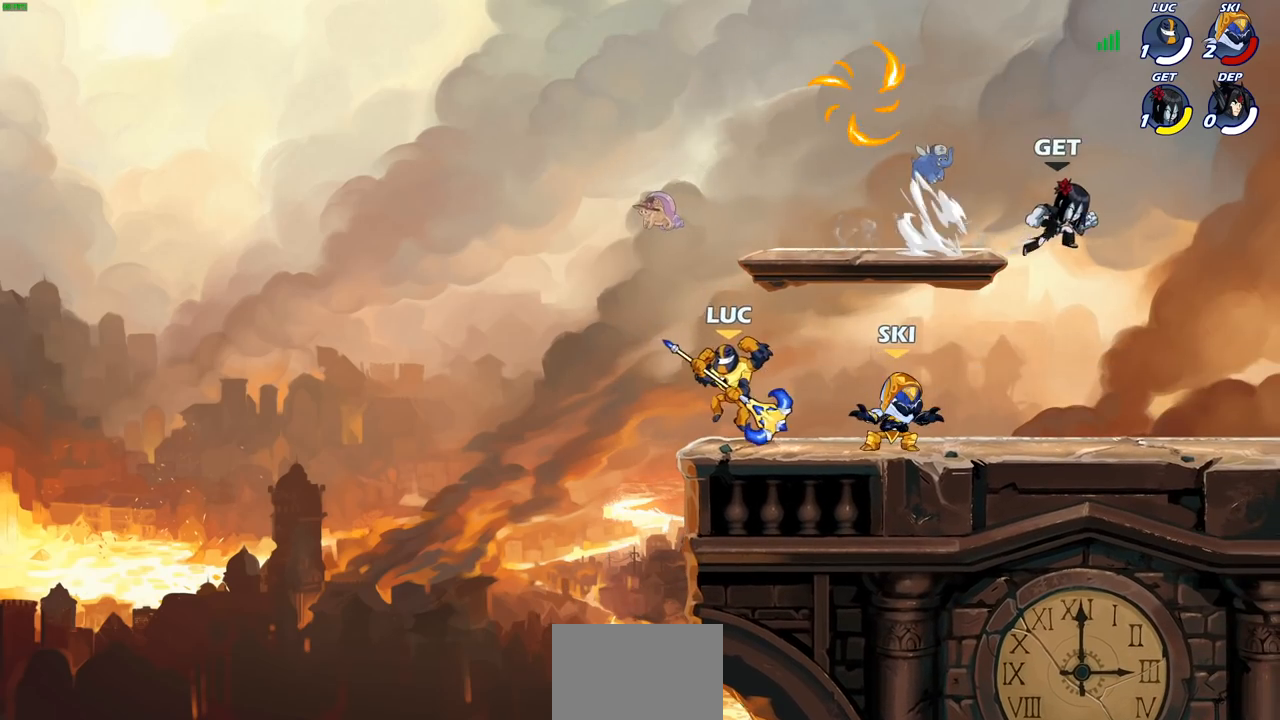
{"buttons": [], "left_stick": "center", "right_stick": "center", "events": [[83, "left_stick", "left"], [200, "left_stick", "right"], [267, "left_stick", "left"], [350, "left_stick", "right"], [433, "left_stick", "down-left"], [500, "left_stick", "center"]]}
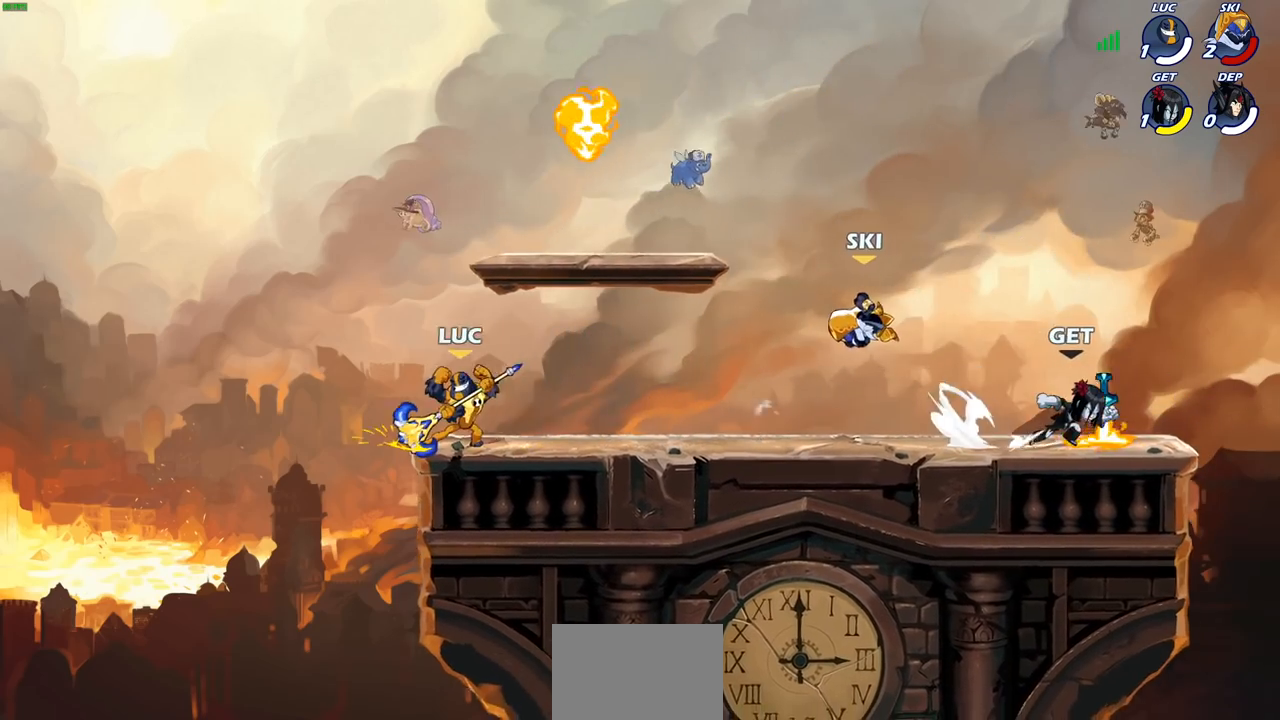
{"buttons": [], "left_stick": "right", "right_stick": "center", "events": [[17, "left_stick", "right"], [67, "left_stick", "down"], [117, "left_stick", "right"], [250, "left_stick", "center"], [300, "left_stick", "right"], [383, "left_stick", "up-left"], [467, "left_stick", "right"]]}
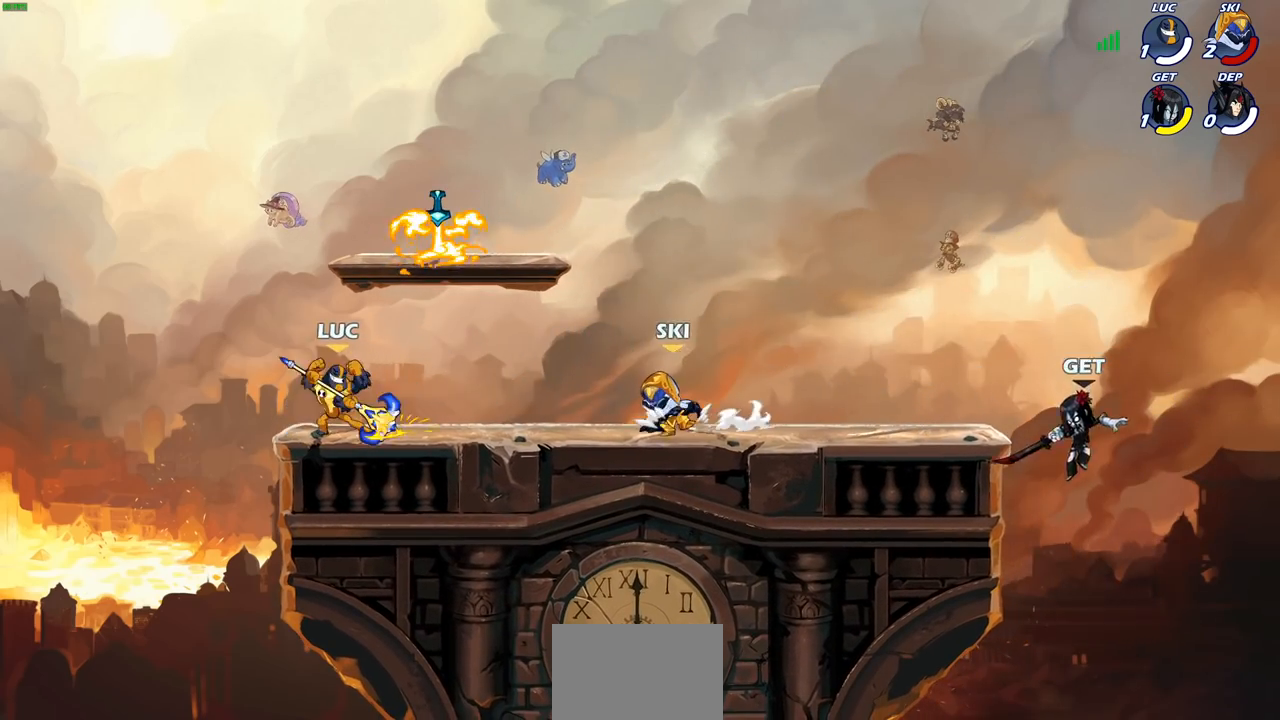
{"buttons": [], "left_stick": "right", "right_stick": "center", "events": []}
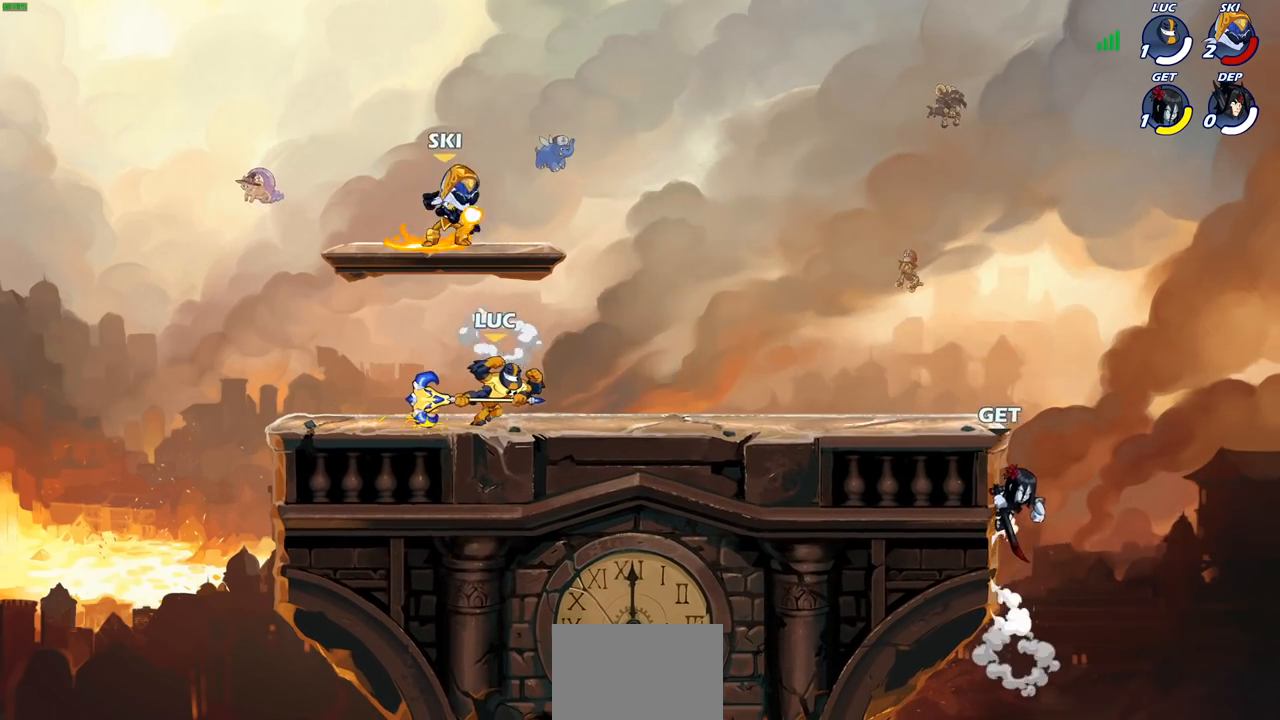
{"buttons": ["CIRCLE", "R2"], "left_stick": "right", "right_stick": "center", "events": [[483, "R2", "down"], [500, "CIRCLE", "down"]]}
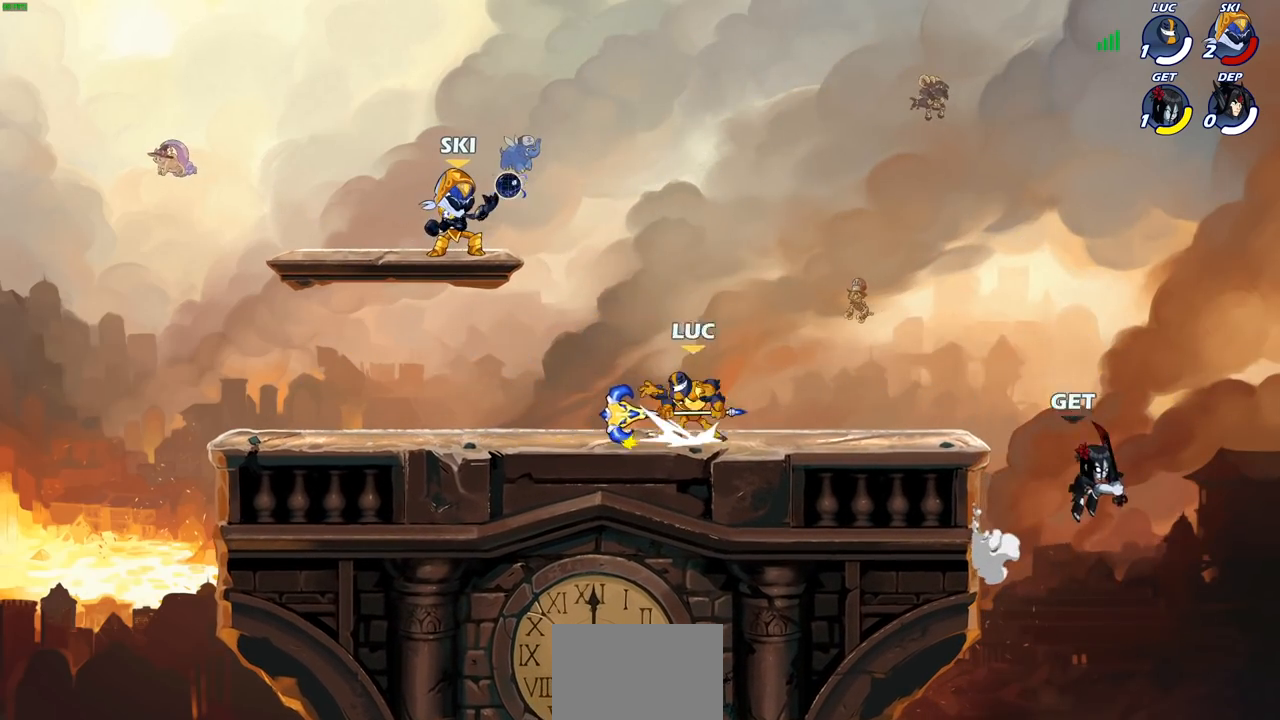
{"buttons": [], "left_stick": "center", "right_stick": "center", "events": [[83, "CIRCLE", "up"], [100, "R2", "up"], [250, "left_stick", "center"]]}
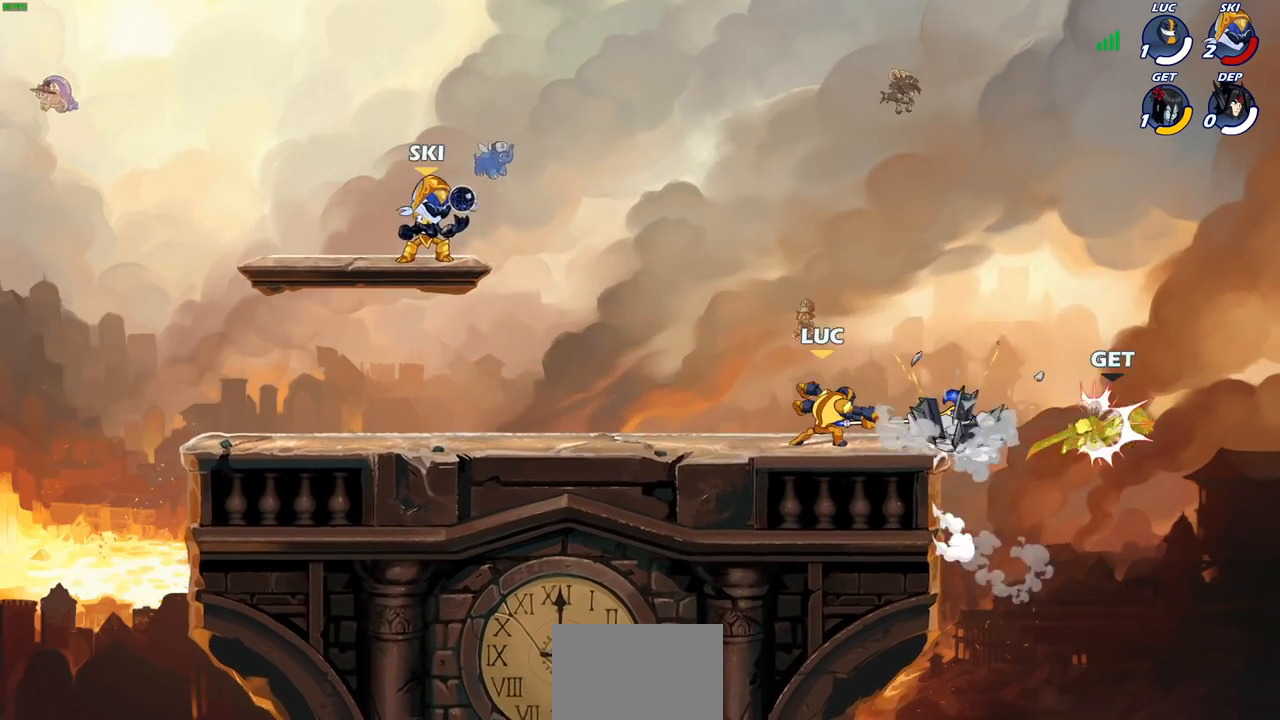
{"buttons": [], "left_stick": "center", "right_stick": "center", "events": []}
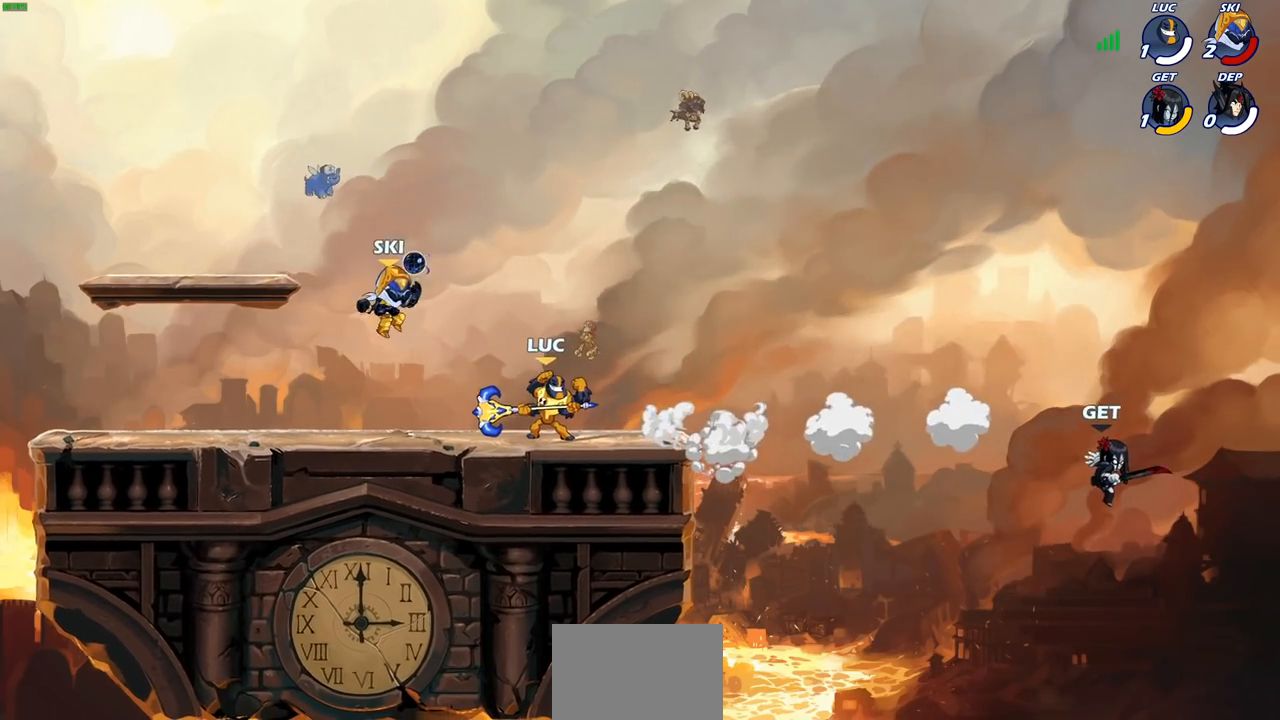
{"buttons": ["CROSS", "R2"], "left_stick": "right", "right_stick": "center", "events": [[283, "left_stick", "right"], [450, "R2", "down"], [467, "CROSS", "down"]]}
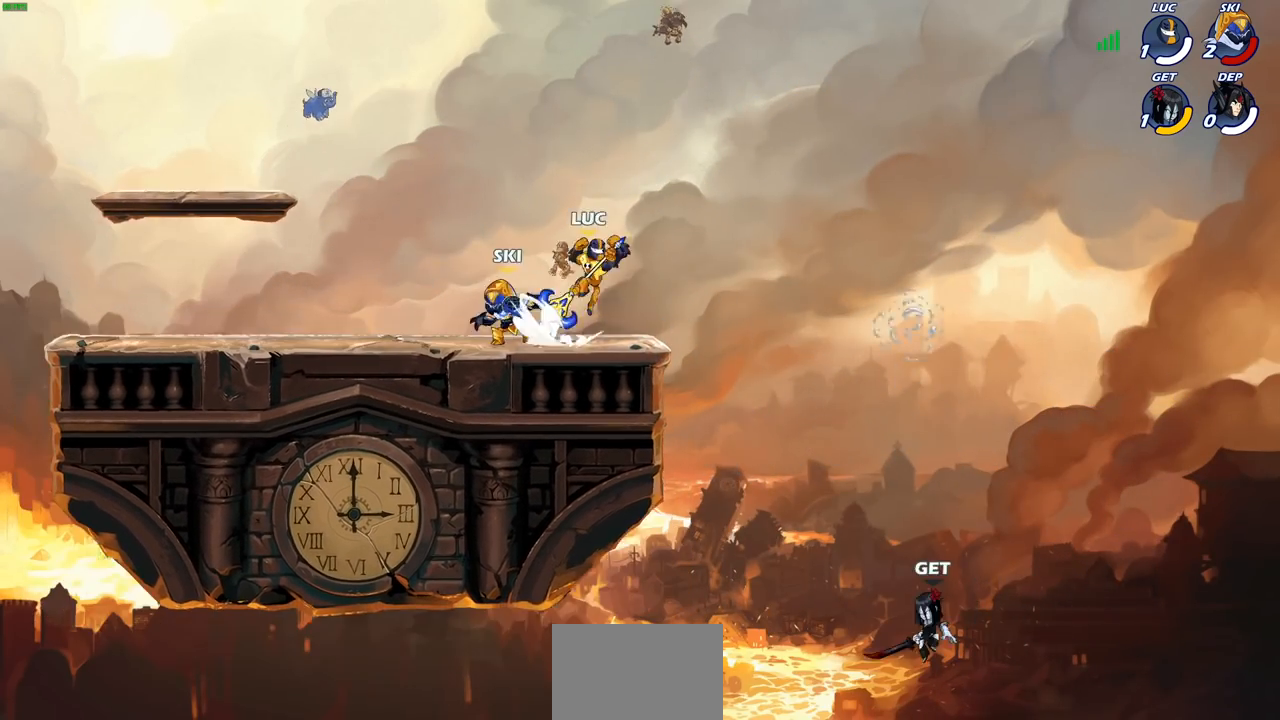
{"buttons": ["CIRCLE"], "left_stick": "down-left", "right_stick": "center", "events": [[83, "CROSS", "up"], [83, "R2", "up"], [183, "CIRCLE", "down"], [183, "left_stick", "down-left"]]}
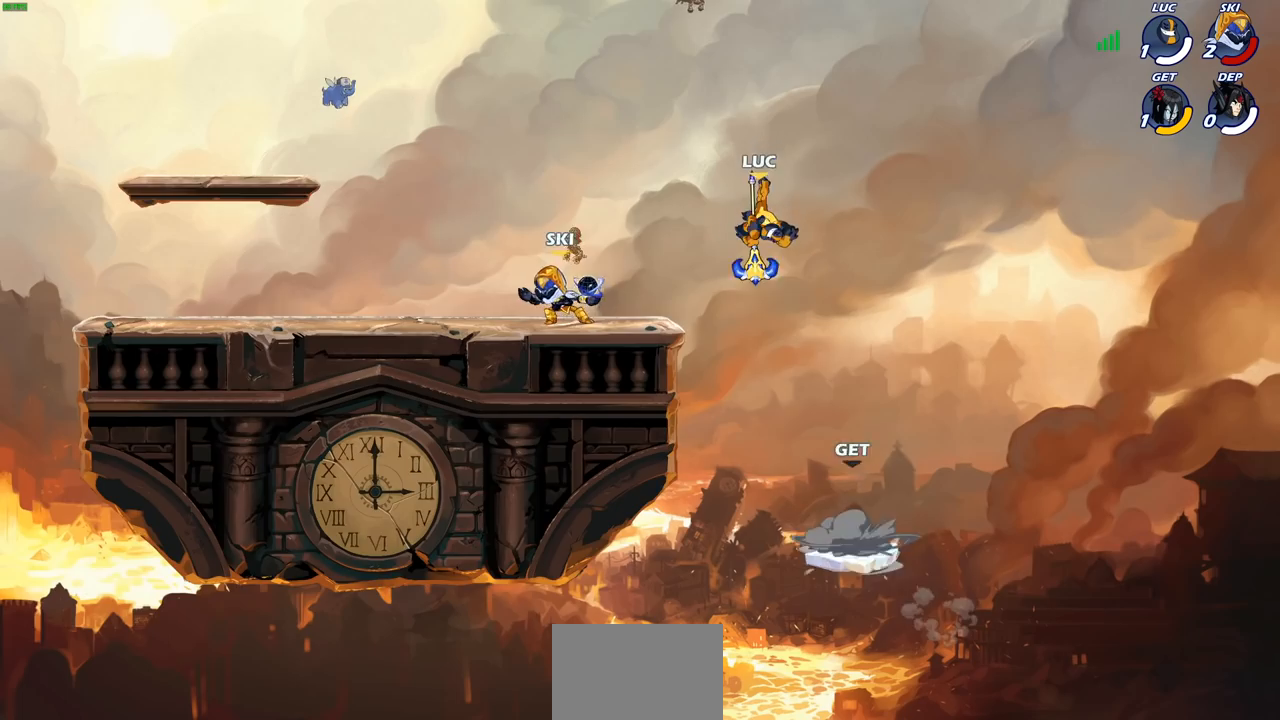
{"buttons": [], "left_stick": "center", "right_stick": "center", "events": [[350, "CIRCLE", "up"], [350, "left_stick", "center"]]}
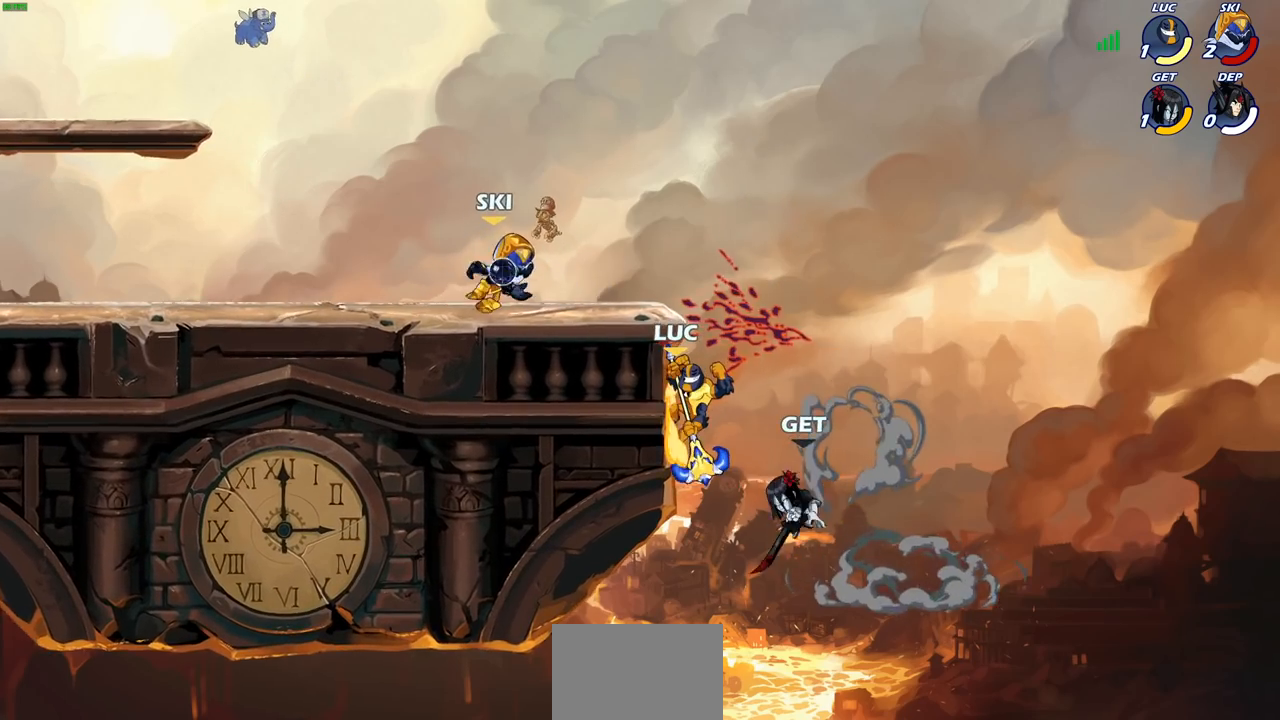
{"buttons": [], "left_stick": "center", "right_stick": "center", "events": [[350, "left_stick", "up-left"], [367, "CIRCLE", "down"], [450, "CIRCLE", "up"], [483, "left_stick", "center"]]}
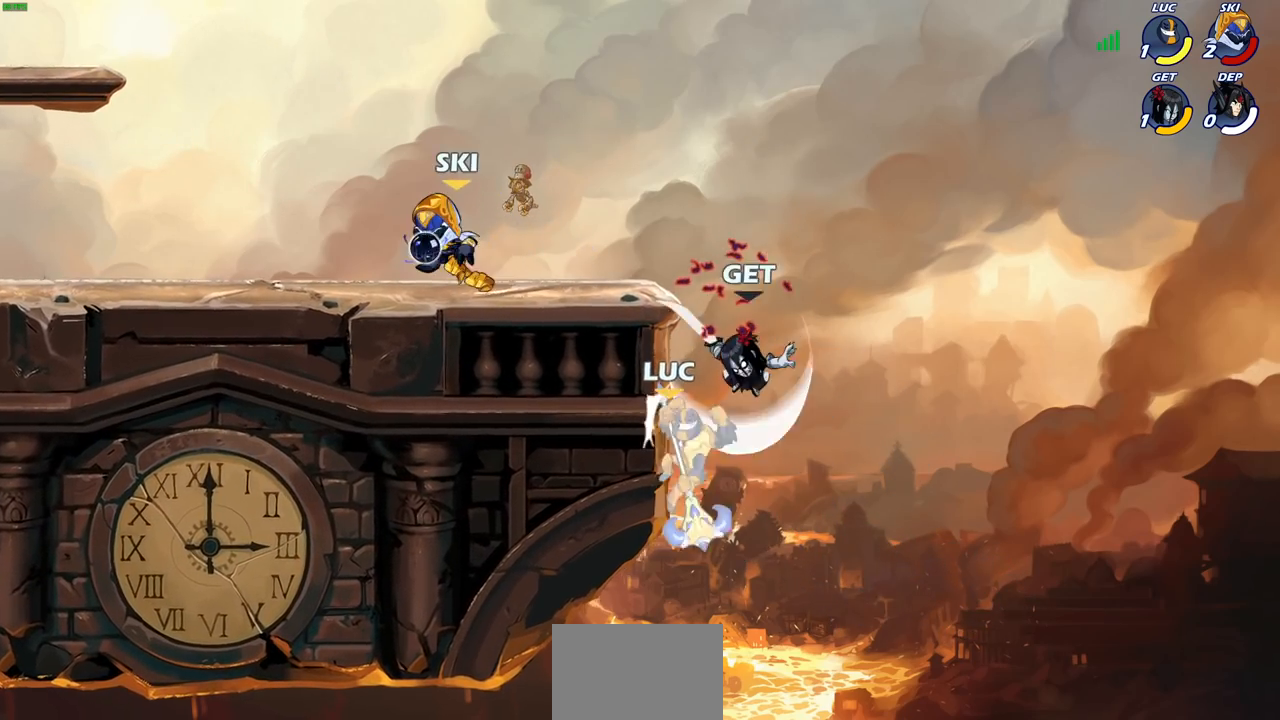
{"buttons": ["CIRCLE"], "left_stick": "up-right", "right_stick": "center", "events": [[67, "CIRCLE", "down"], [150, "CIRCLE", "up"], [350, "left_stick", "up-right"], [383, "CROSS", "down"], [483, "CIRCLE", "down"], [483, "CROSS", "up"]]}